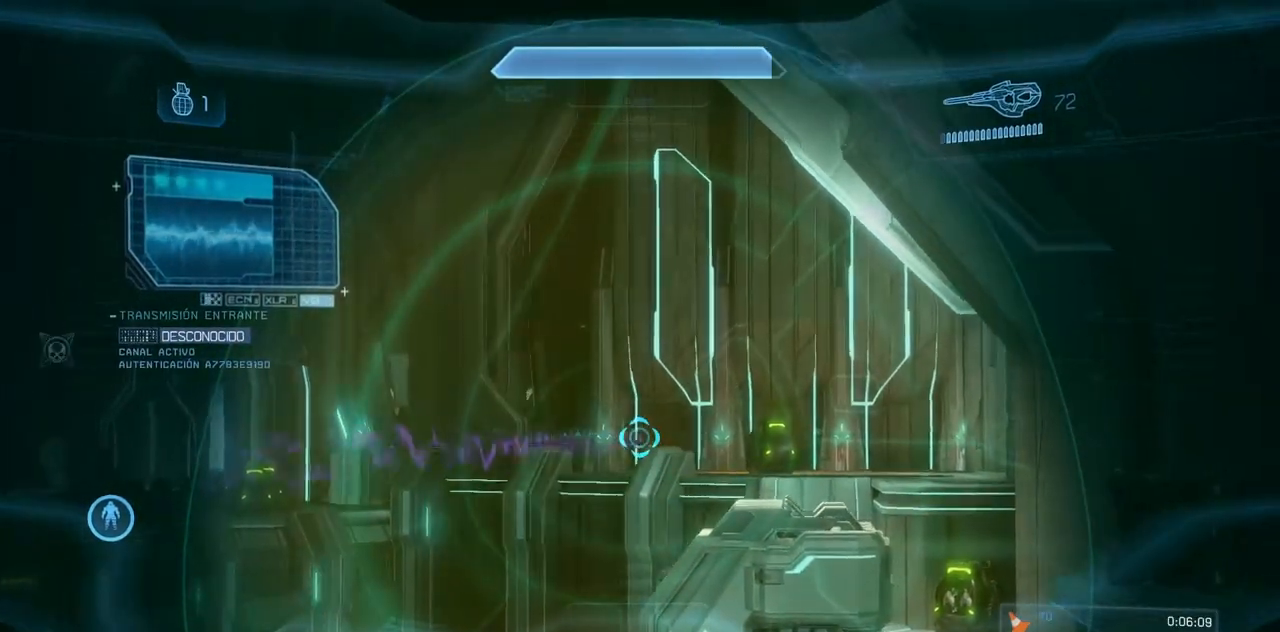
Gameplay with a controller (Xbox layout); each line is a JSON object with the inputs held at the frame after it. "events" lists button and stick changes between this image and that frame as [ms after this image, input, new state], when the widget could be followed in between. Not read: A DPAD_DOWN DPAD_LEFT DPAD_RIGHT DPAD_UP L3 R3 X.
{"buttons": [], "left_stick": "up", "right_stick": "center", "events": [[234, "right_stick", "center"], [400, "left_stick", "up"]]}
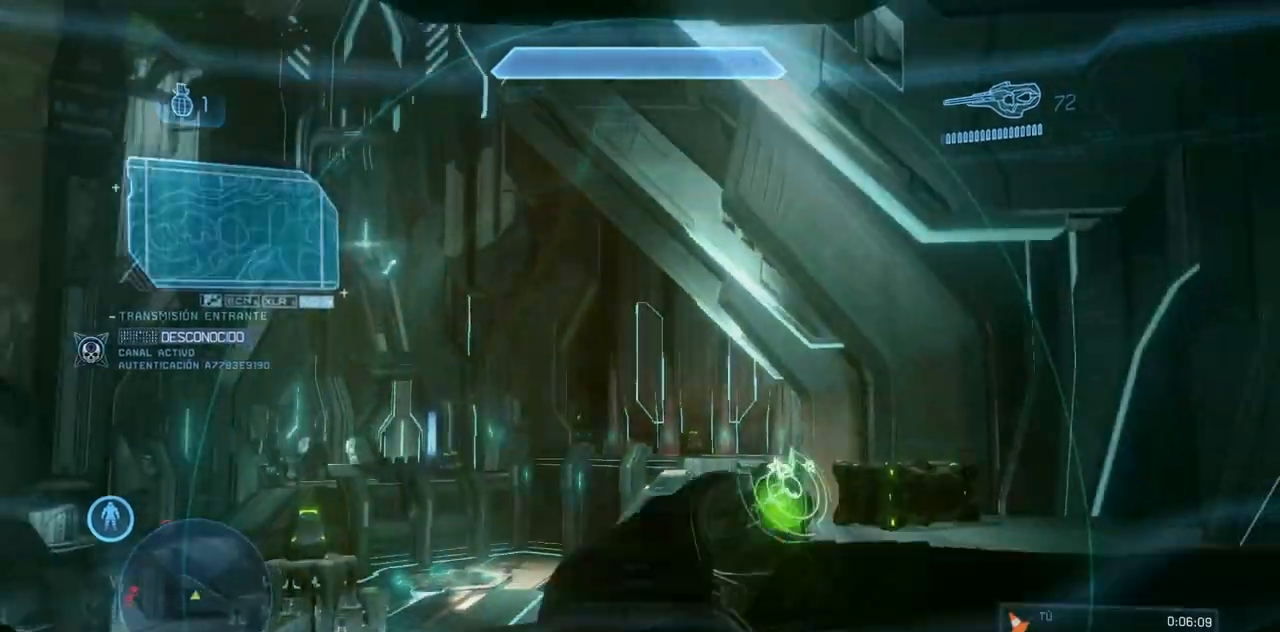
{"buttons": [], "left_stick": "up", "right_stick": "center"}
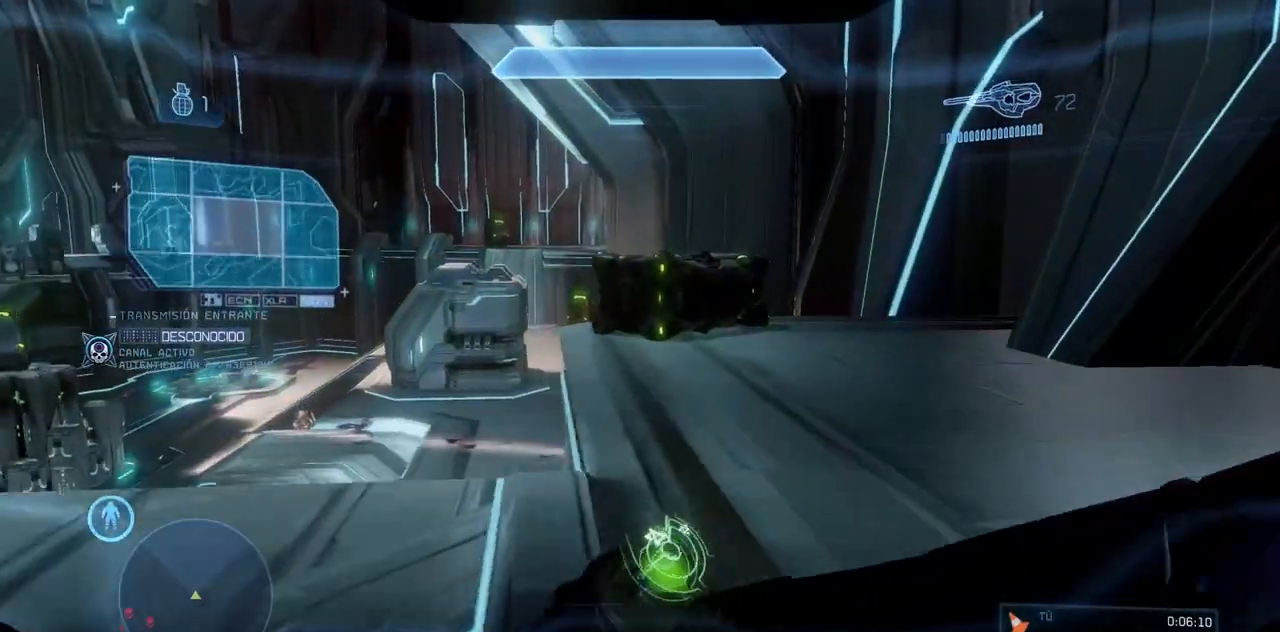
{"buttons": [], "left_stick": "up", "right_stick": "center", "events": []}
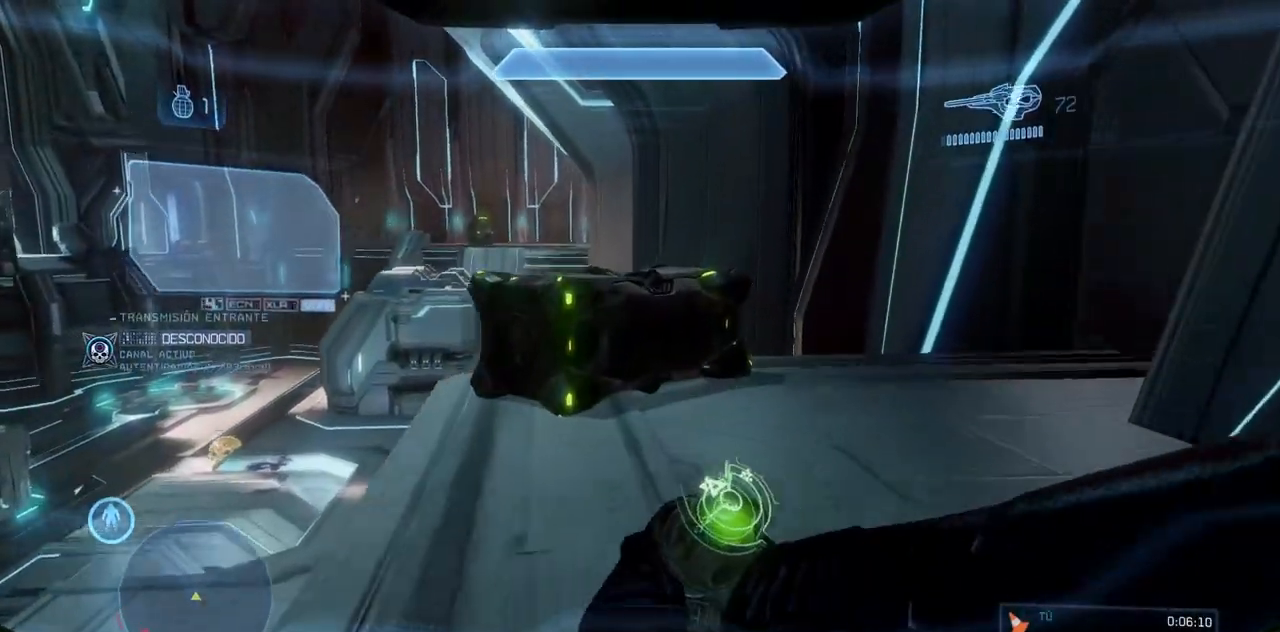
{"buttons": [], "left_stick": "up", "right_stick": "down", "events": [[251, "right_stick", "down"]]}